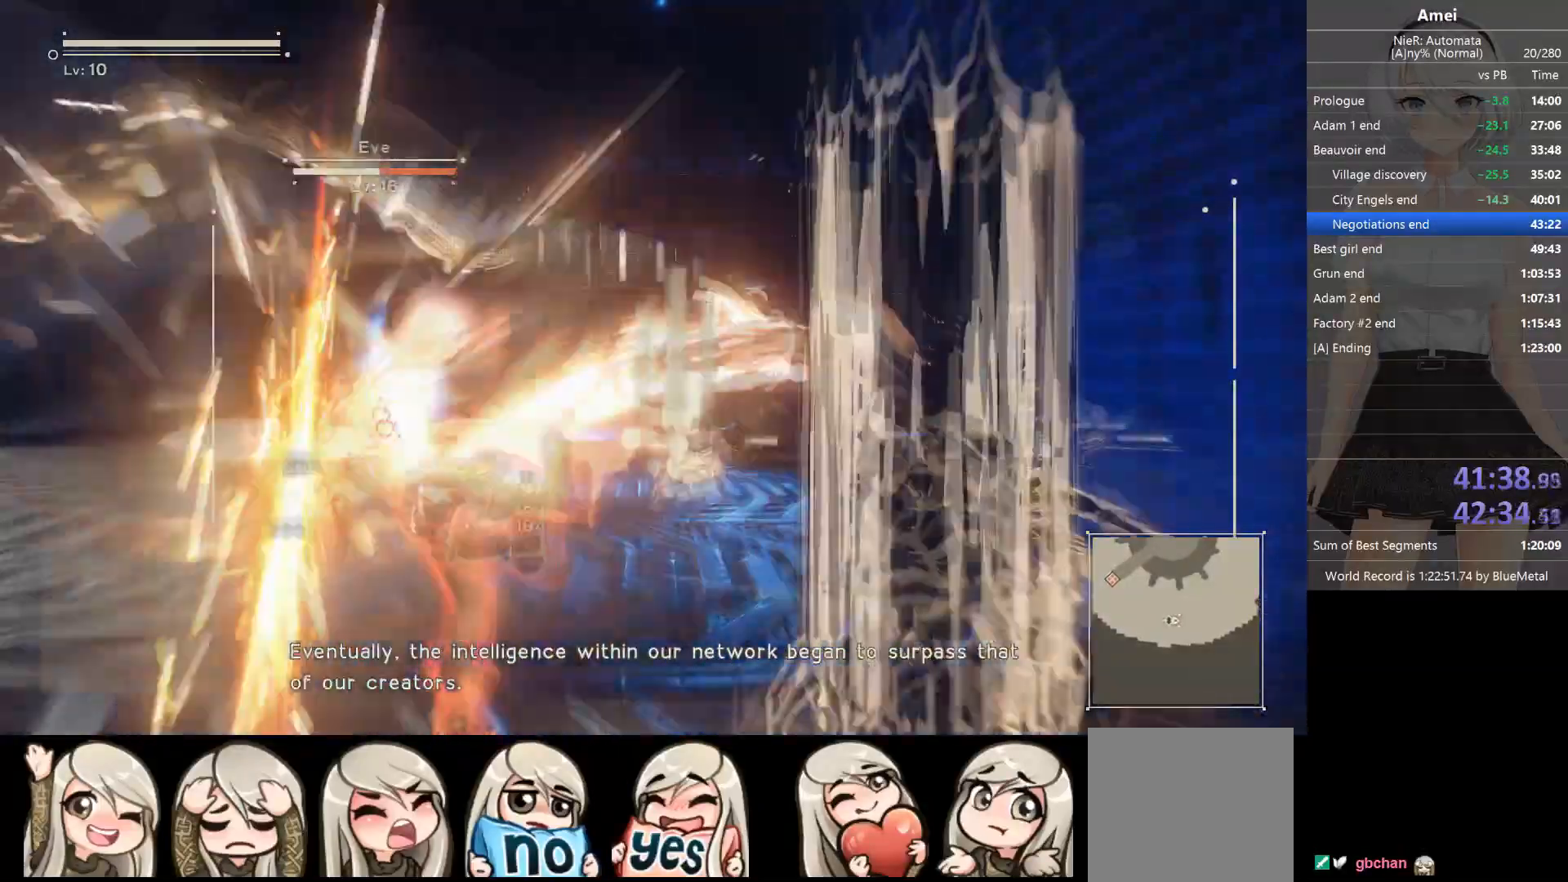
Gameplay with a controller (Xbox layout); each line is a JSON object with the inputs held at the frame after it. "events" lists button and stick changes between this image and that frame as [ms after this image, input, new state], when the widget could be followed in between.
{"buttons": ["L2"], "left_stick": "center", "right_stick": "center", "events": [[33, "DPAD_UP", "up"], [33, "L1", "up"], [100, "B", "up"], [100, "Y", "up"]]}
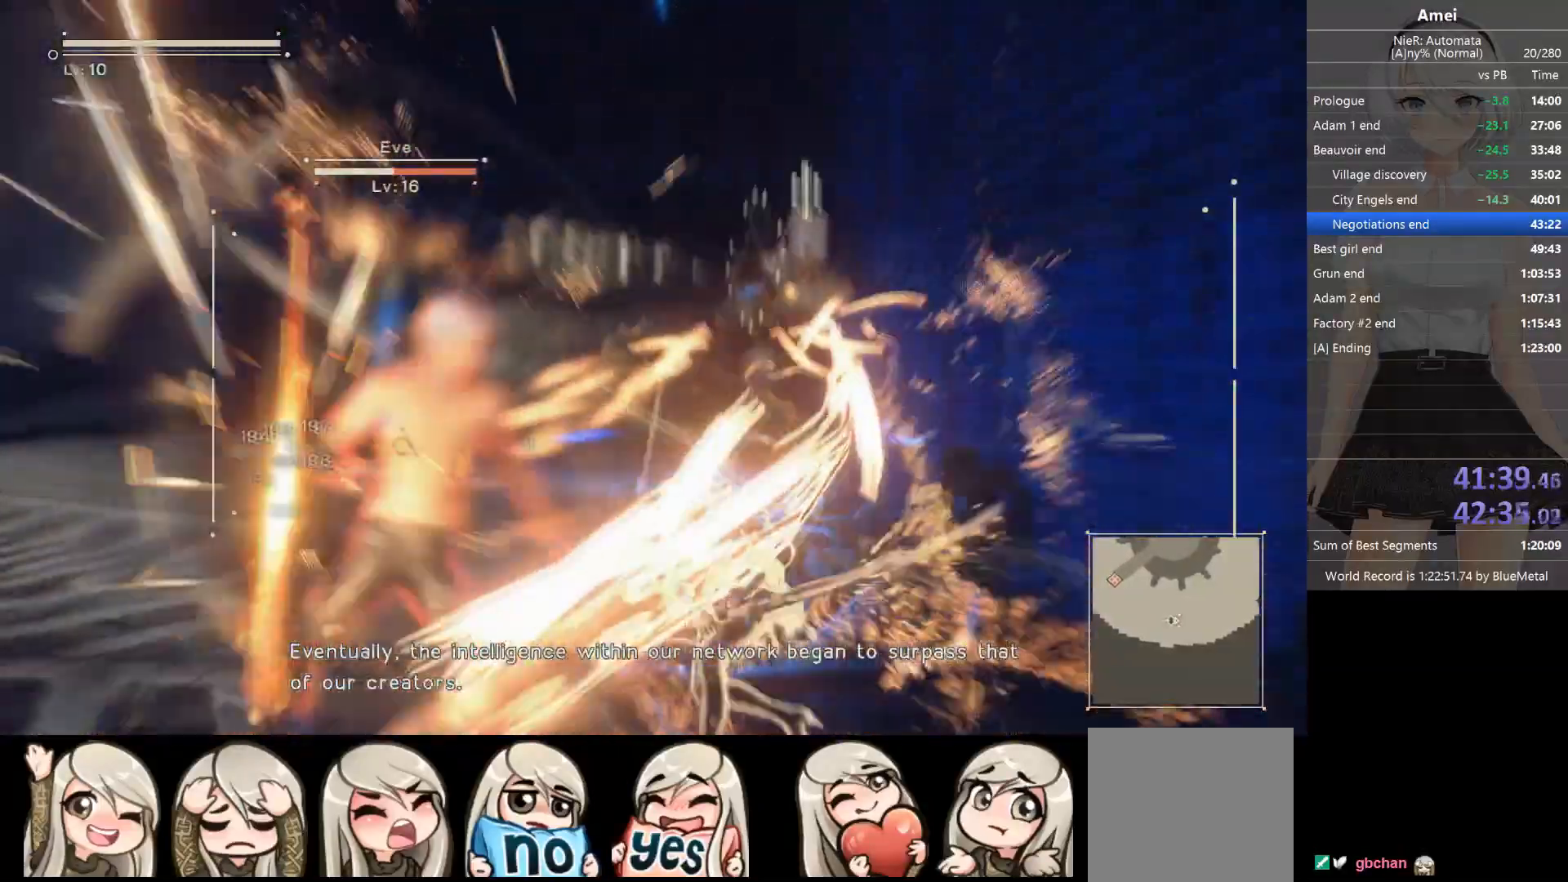
{"buttons": ["B", "Y", "L2"], "left_stick": "center", "right_stick": "center", "events": [[300, "B", "down"], [367, "Y", "down"]]}
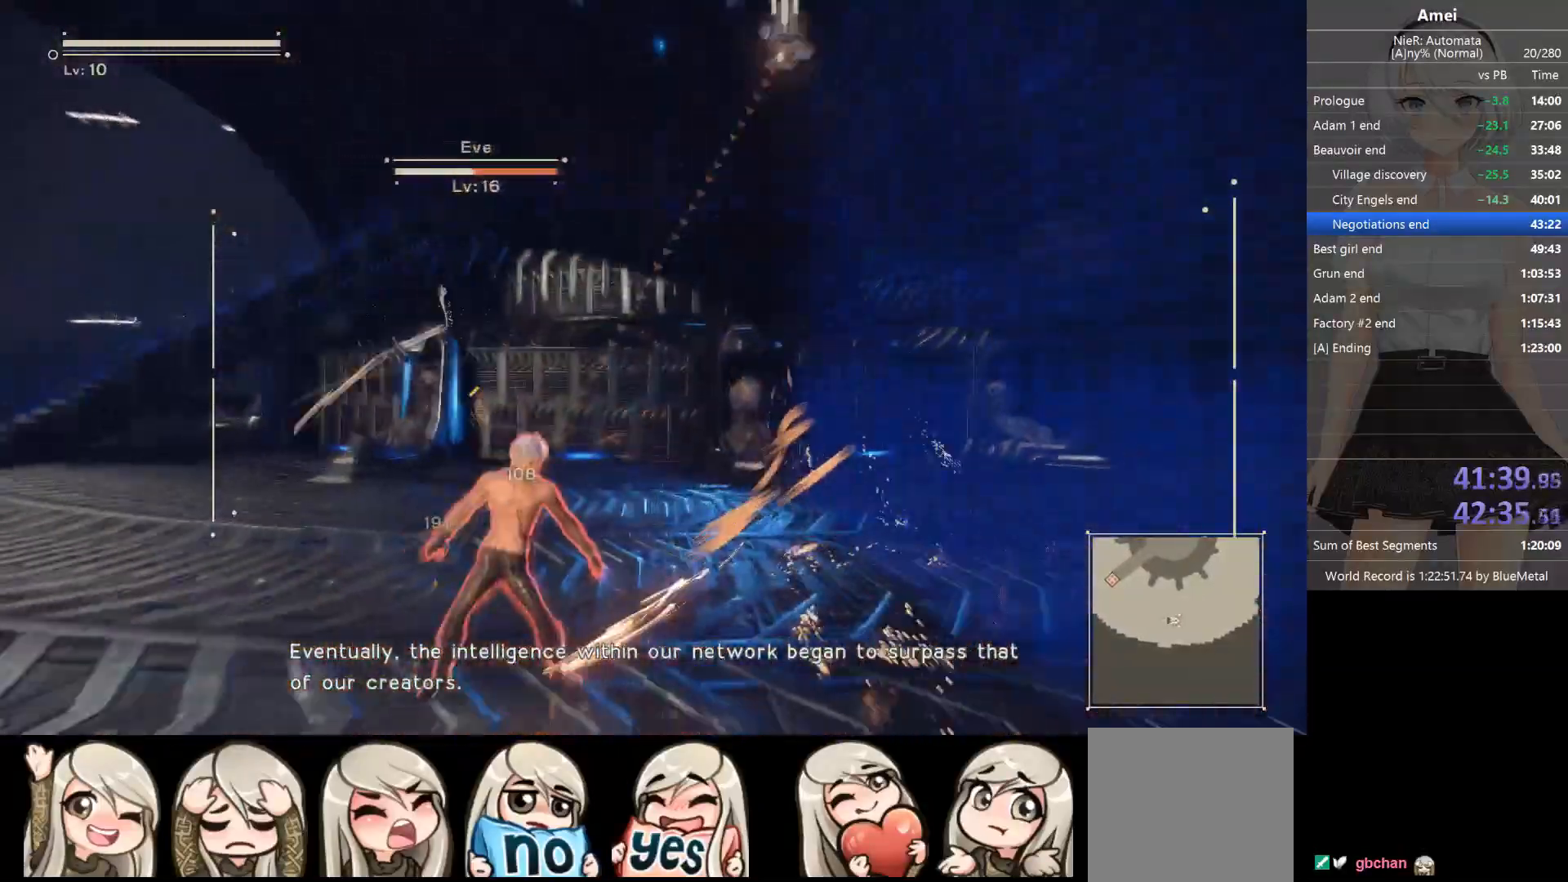
{"buttons": ["L2", "DPAD_LEFT"], "left_stick": "center", "right_stick": "center", "events": [[100, "B", "up"], [100, "Y", "up"], [433, "DPAD_LEFT", "down"]]}
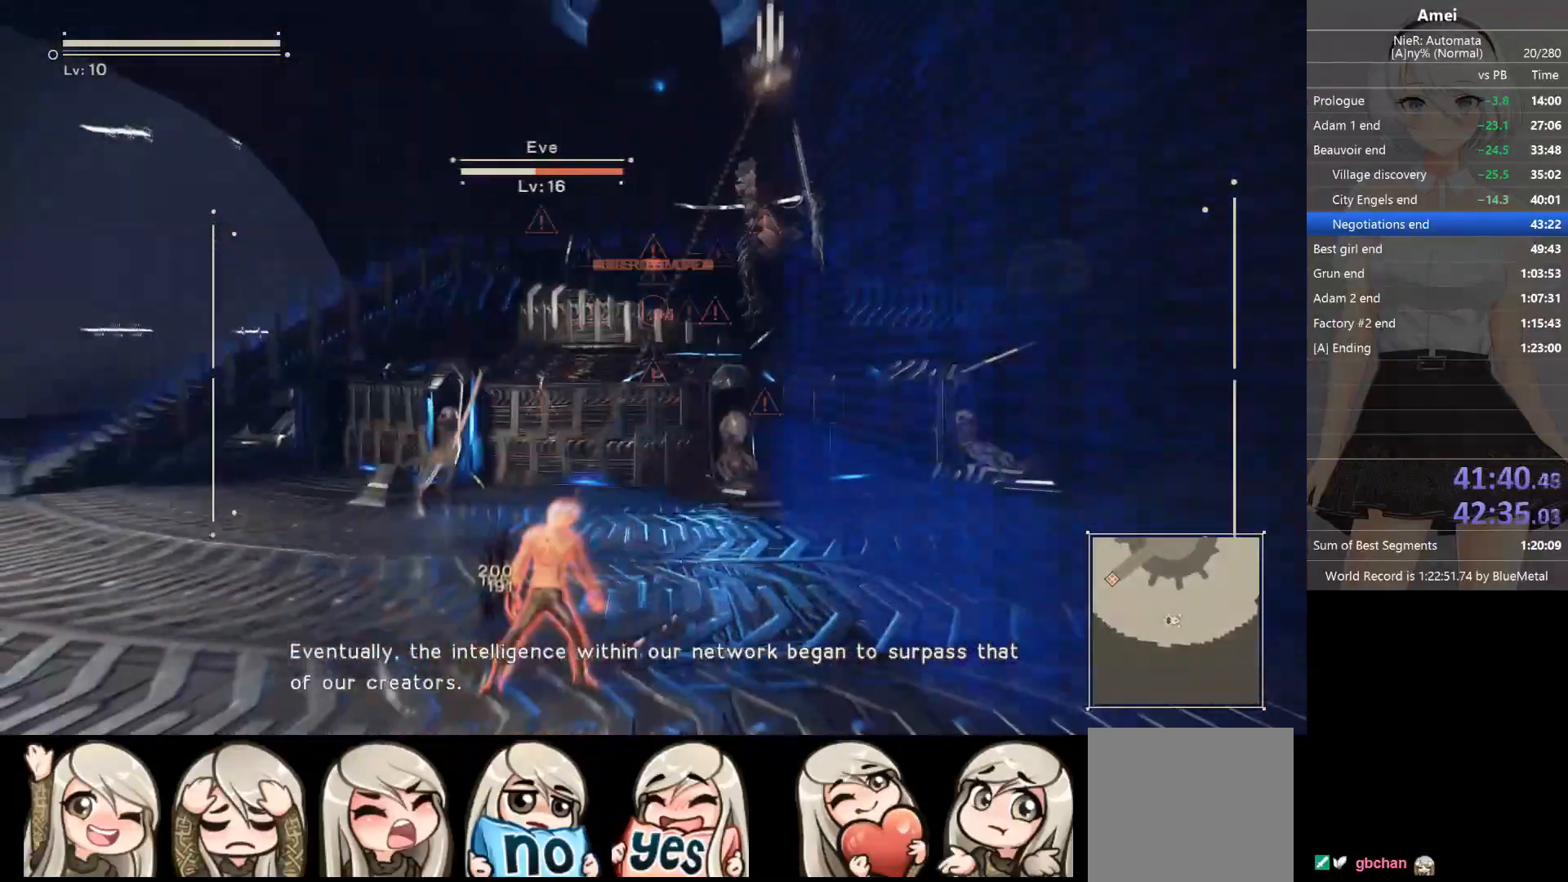
{"buttons": ["B", "Y", "L2"], "left_stick": "center", "right_stick": "center", "events": [[33, "DPAD_LEFT", "up"], [401, "B", "down"], [434, "Y", "down"]]}
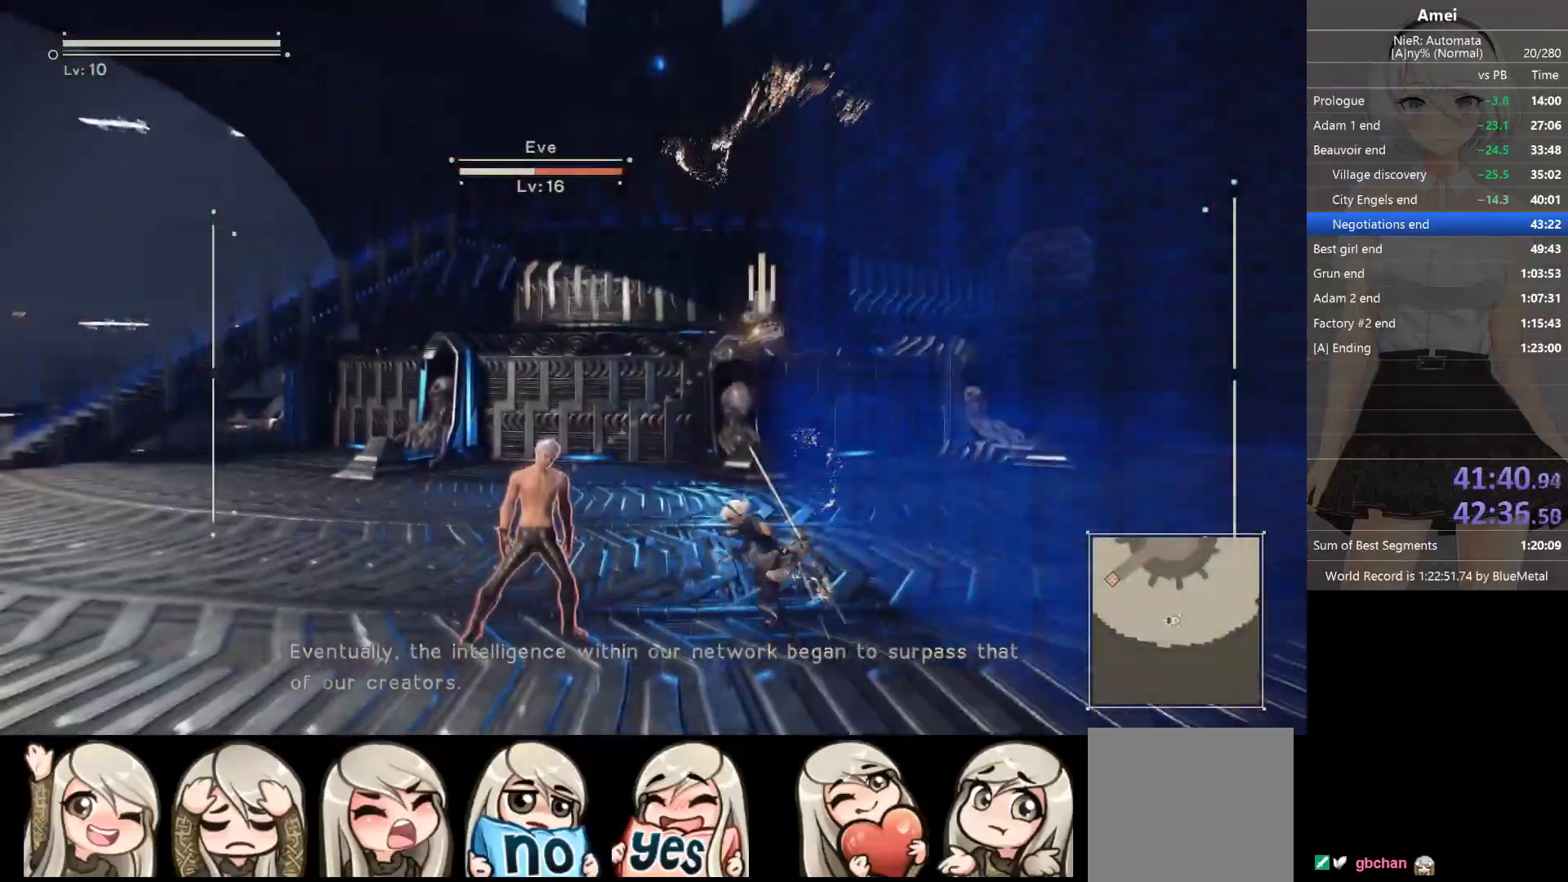
{"buttons": ["L2"], "left_stick": "center", "right_stick": "down", "events": [[100, "B", "up"], [100, "Y", "up"], [367, "right_stick", "down"]]}
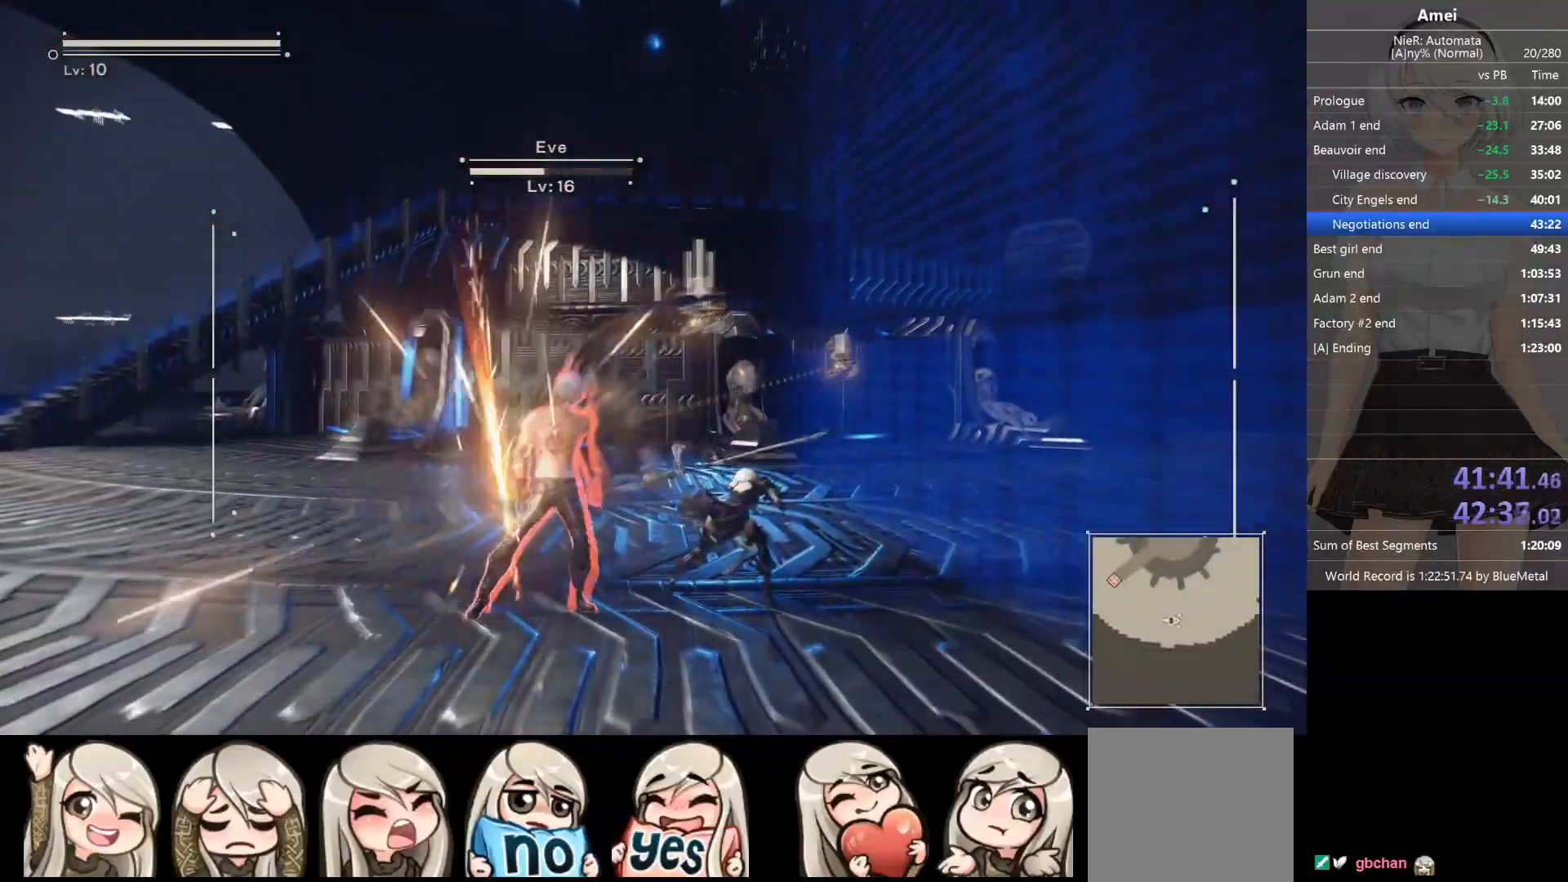
{"buttons": ["L2"], "left_stick": "center", "right_stick": "center", "events": [[67, "right_stick", "center"], [267, "DPAD_UP", "down"], [267, "L1", "down"], [334, "L2", "up"], [367, "B", "down"], [367, "L2", "down"], [401, "DPAD_UP", "up"], [401, "Y", "down"], [434, "L1", "up"], [501, "B", "up"], [501, "Y", "up"]]}
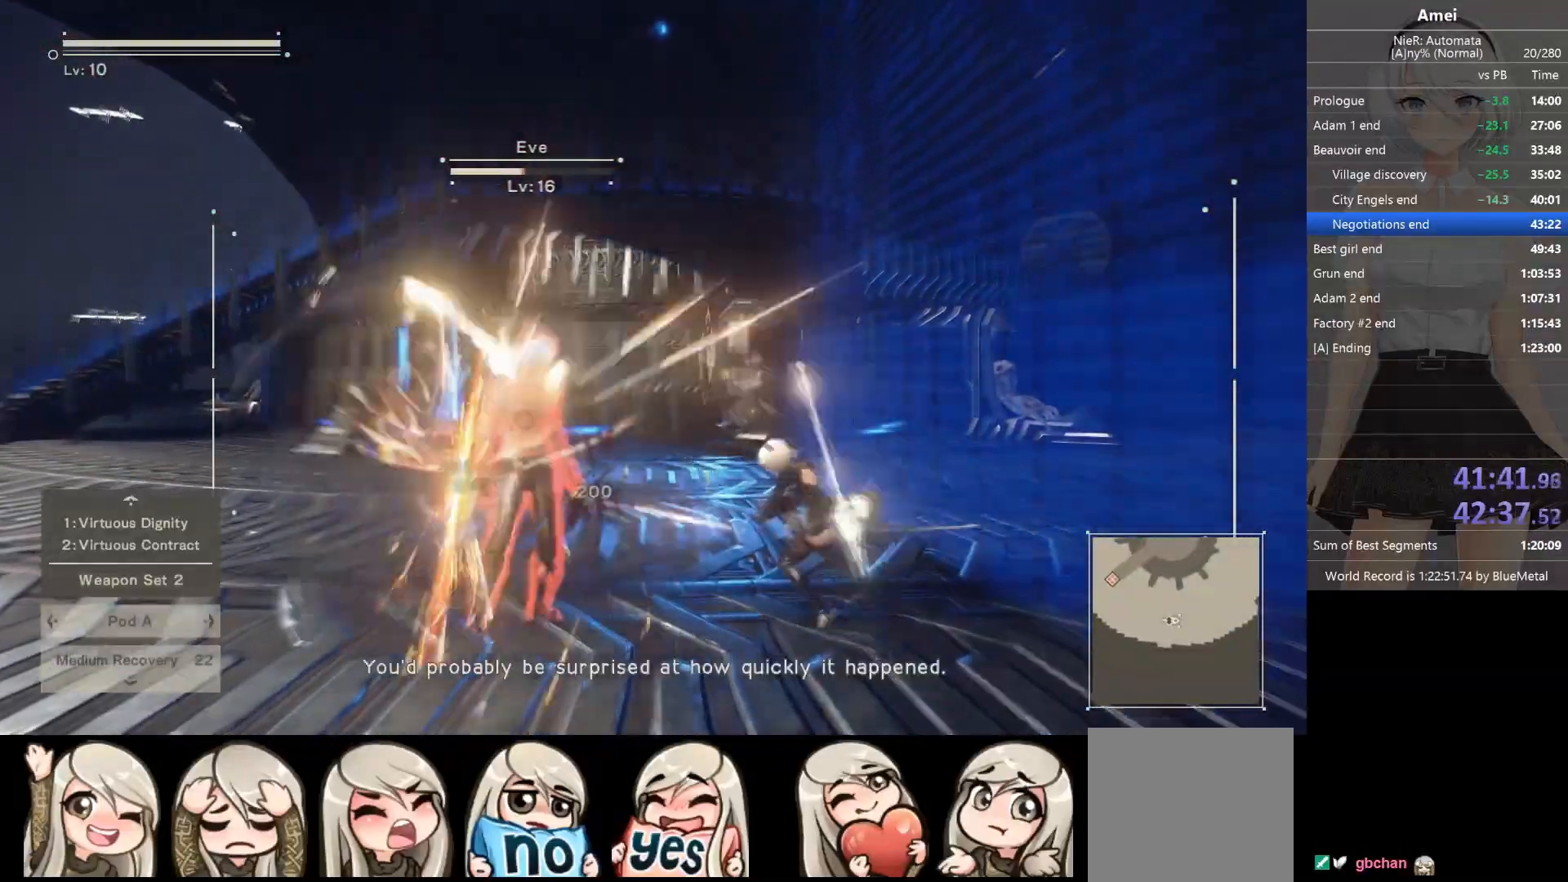
{"buttons": ["L2"], "left_stick": "center", "right_stick": "center", "events": [[233, "right_stick", "down-left"], [400, "right_stick", "center"]]}
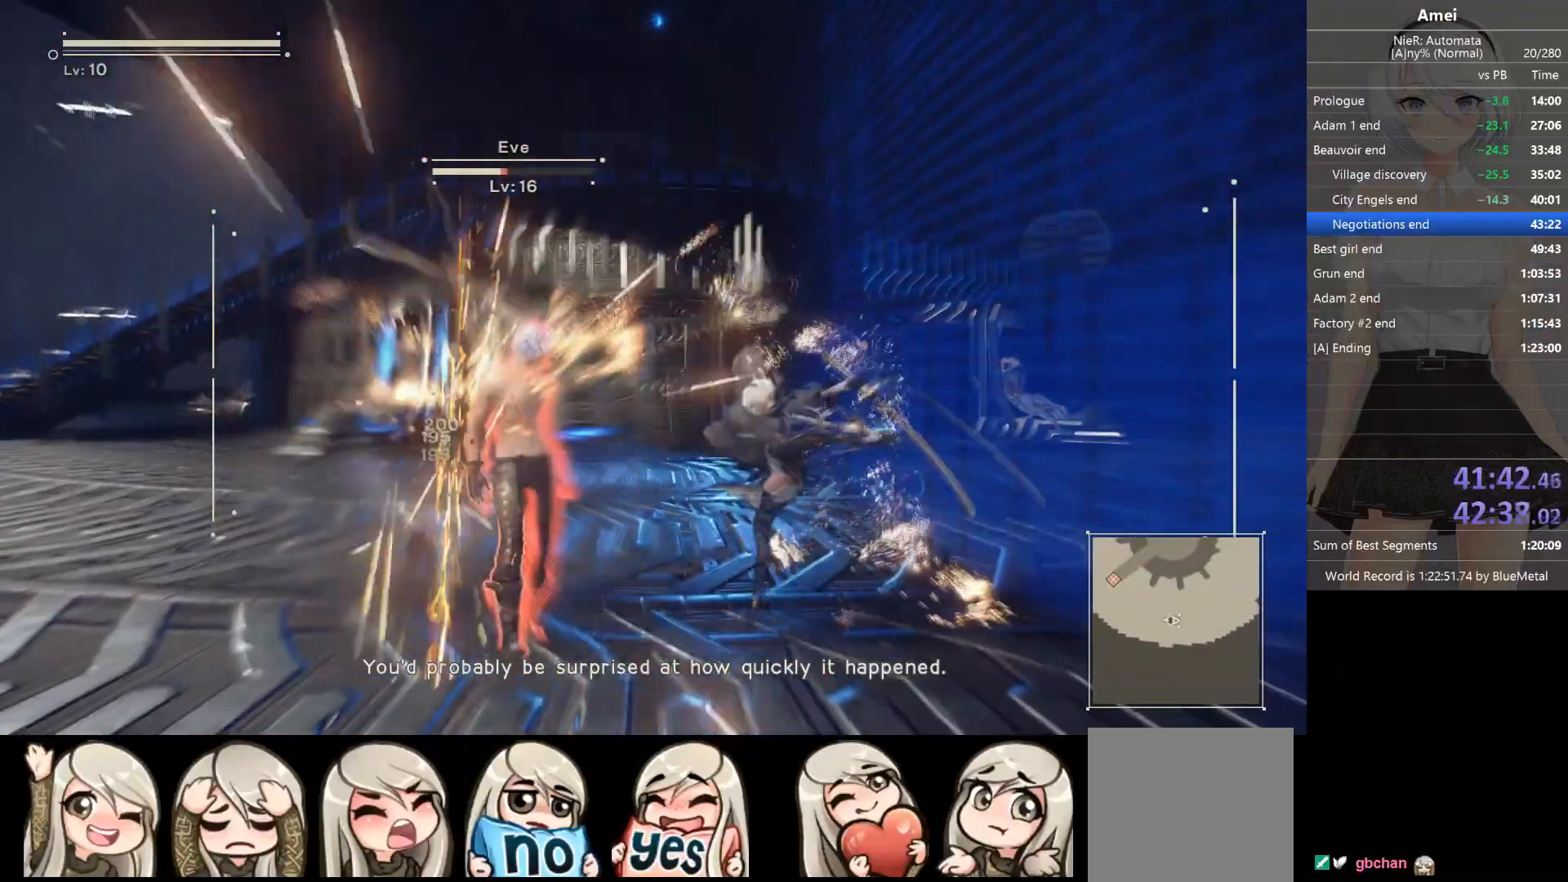
{"buttons": ["L2"], "left_stick": "center", "right_stick": "center", "events": []}
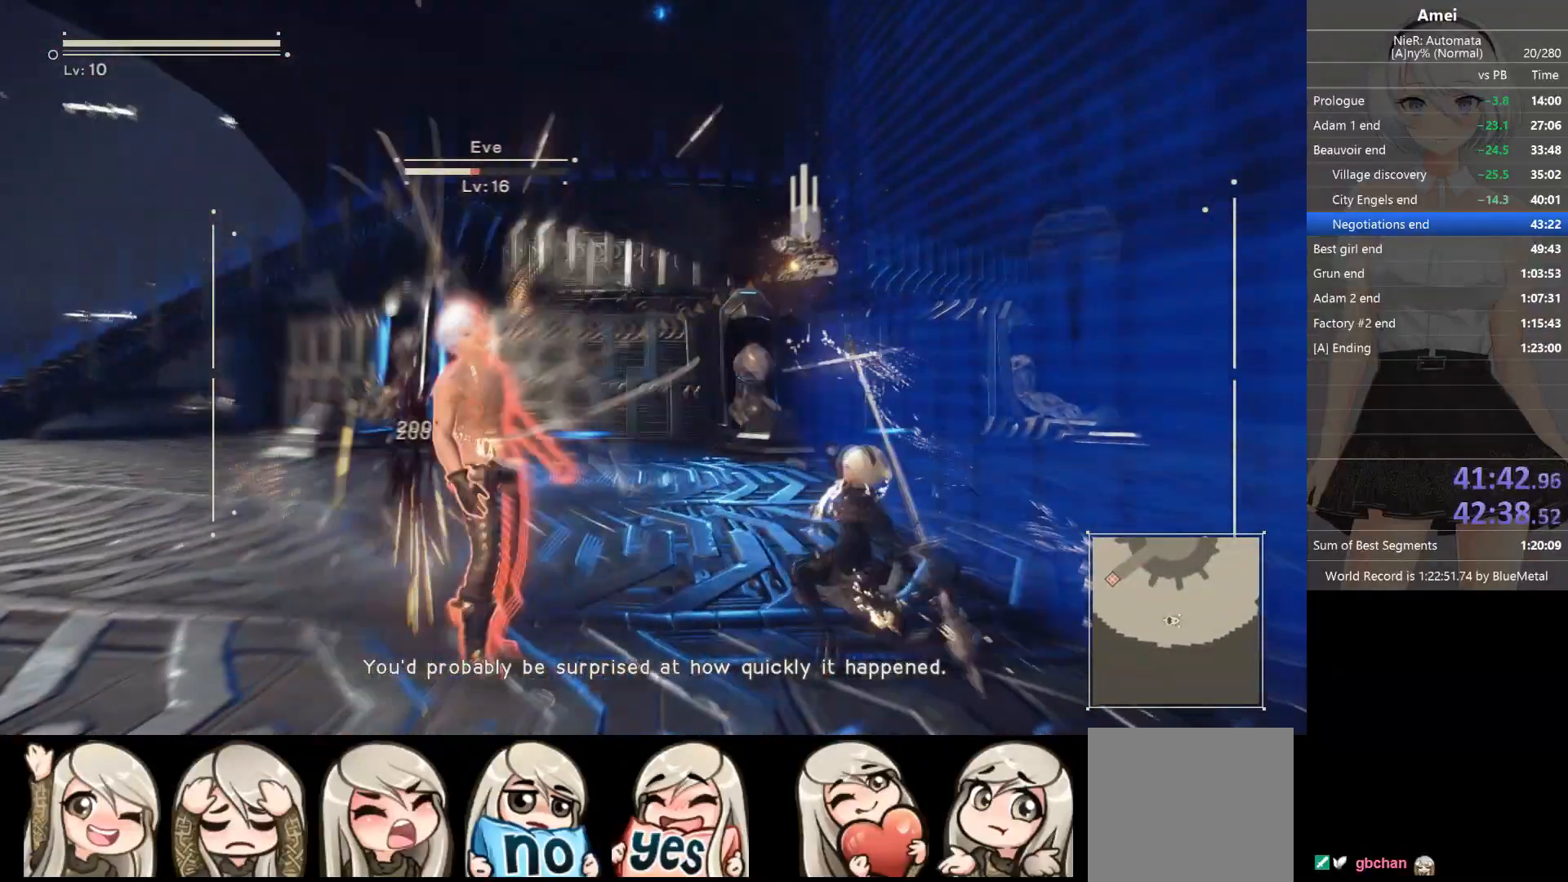
{"buttons": ["L2"], "left_stick": "center", "right_stick": "down", "events": [[100, "DPAD_UP", "down"], [100, "L1", "down"], [133, "B", "down"], [133, "Y", "down"], [166, "L2", "up"], [200, "L2", "down"], [233, "DPAD_UP", "up"], [233, "L1", "up"], [267, "B", "up"], [267, "Y", "up"], [467, "right_stick", "down"]]}
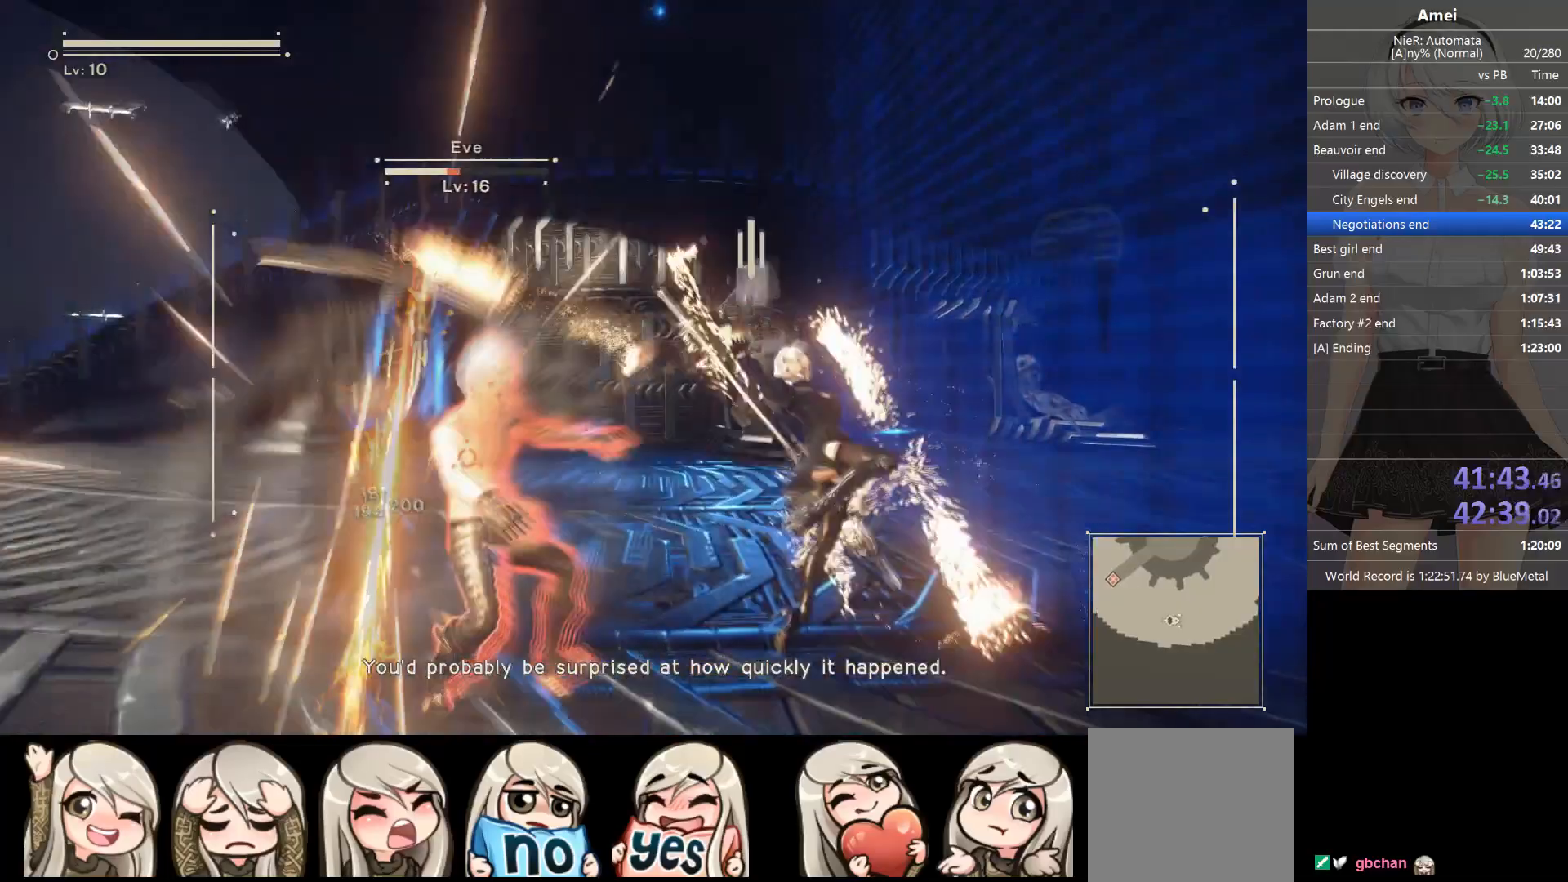
{"buttons": ["L2"], "left_stick": "center", "right_stick": "down", "events": []}
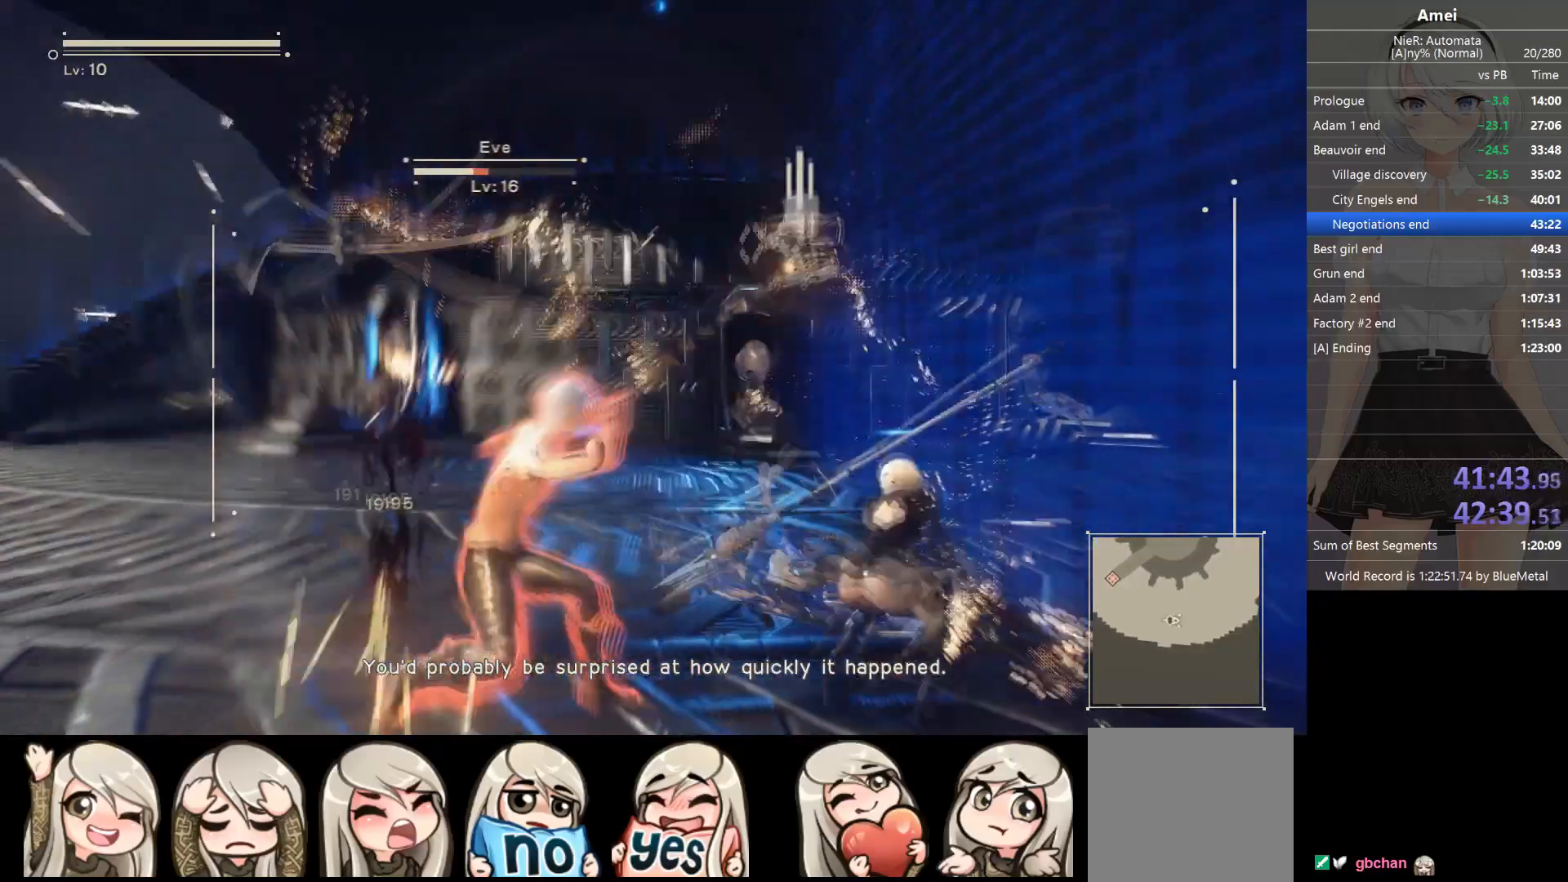
{"buttons": ["B", "Y", "L2"], "left_stick": "center", "right_stick": "center", "events": [[33, "right_stick", "center"], [367, "L1", "down"], [400, "DPAD_UP", "down"], [433, "B", "down"], [433, "L2", "up"], [433, "Y", "down"], [467, "L2", "down"], [500, "DPAD_UP", "up"], [500, "L1", "up"]]}
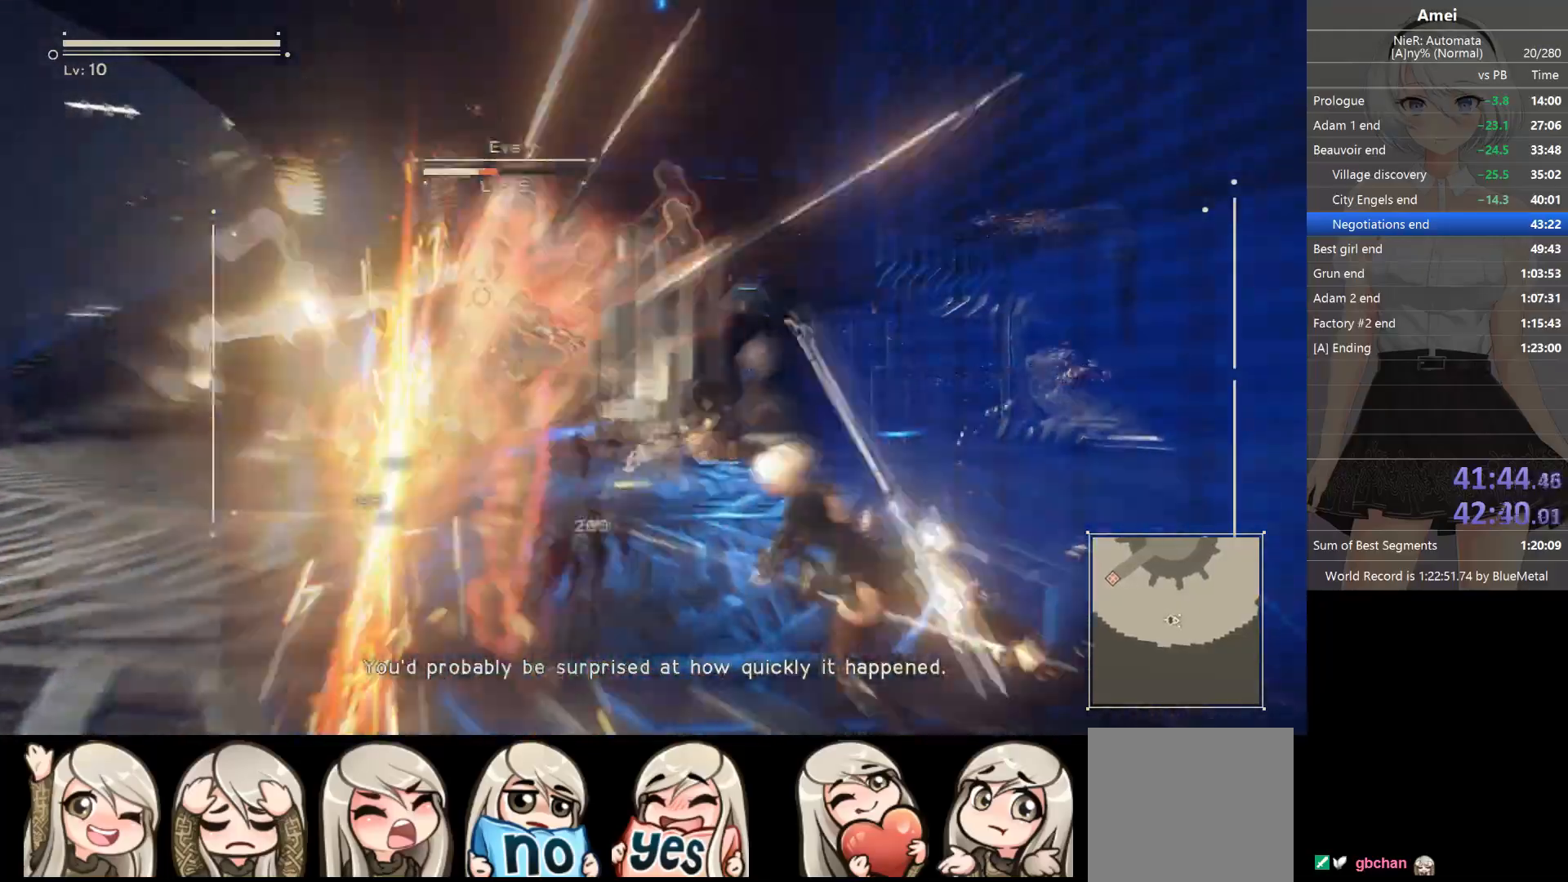
{"buttons": ["L2"], "left_stick": "center", "right_stick": "down", "events": [[33, "B", "up"], [67, "Y", "up"], [401, "right_stick", "down"]]}
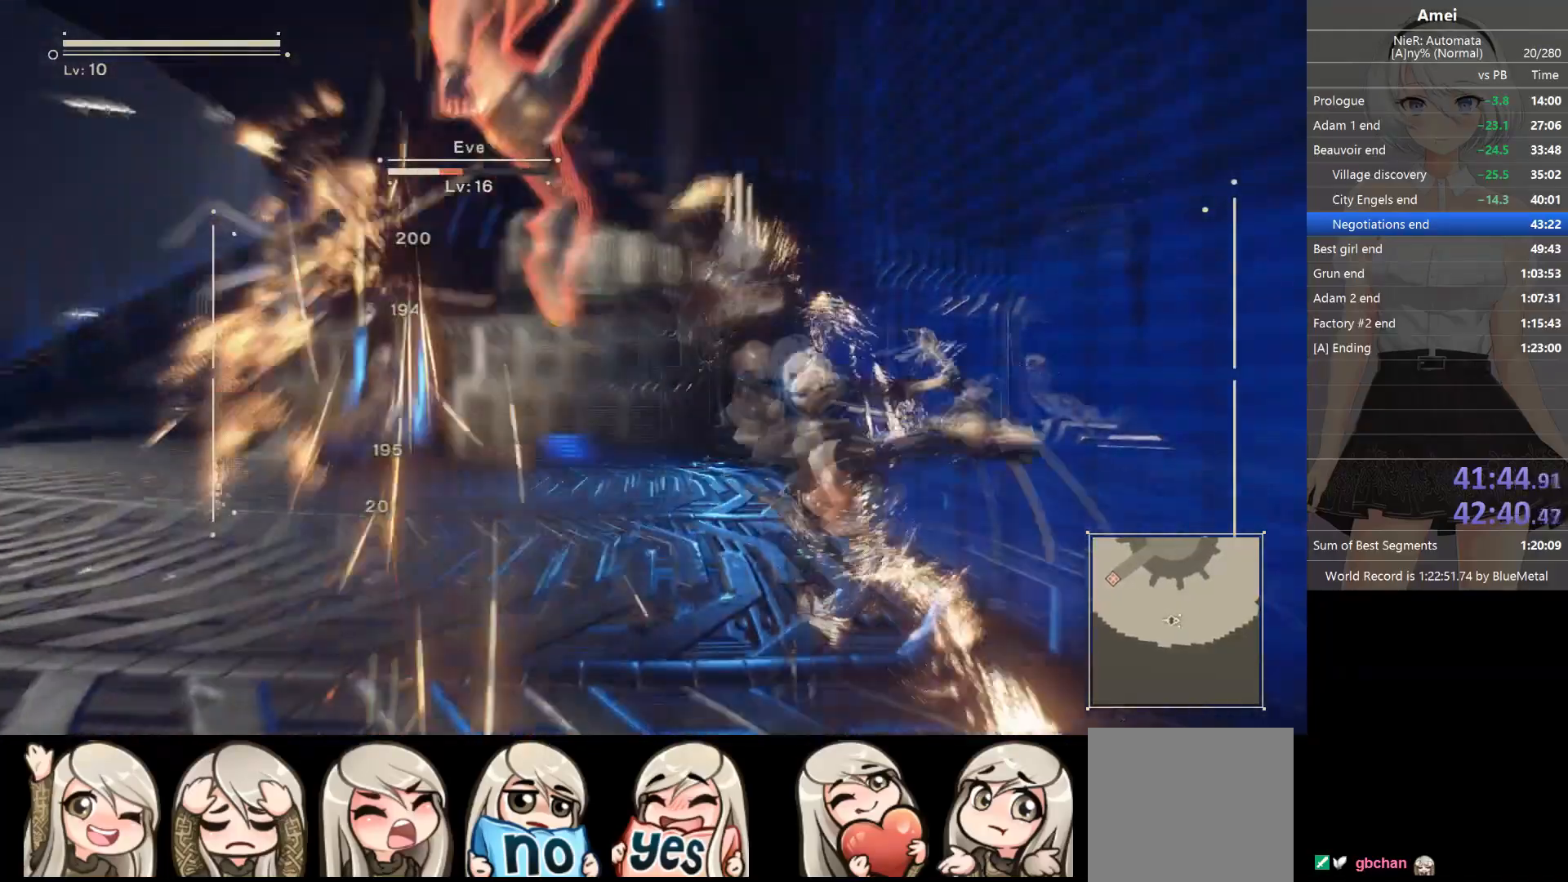
{"buttons": ["L2"], "left_stick": "center", "right_stick": "center", "events": [[100, "right_stick", "center"]]}
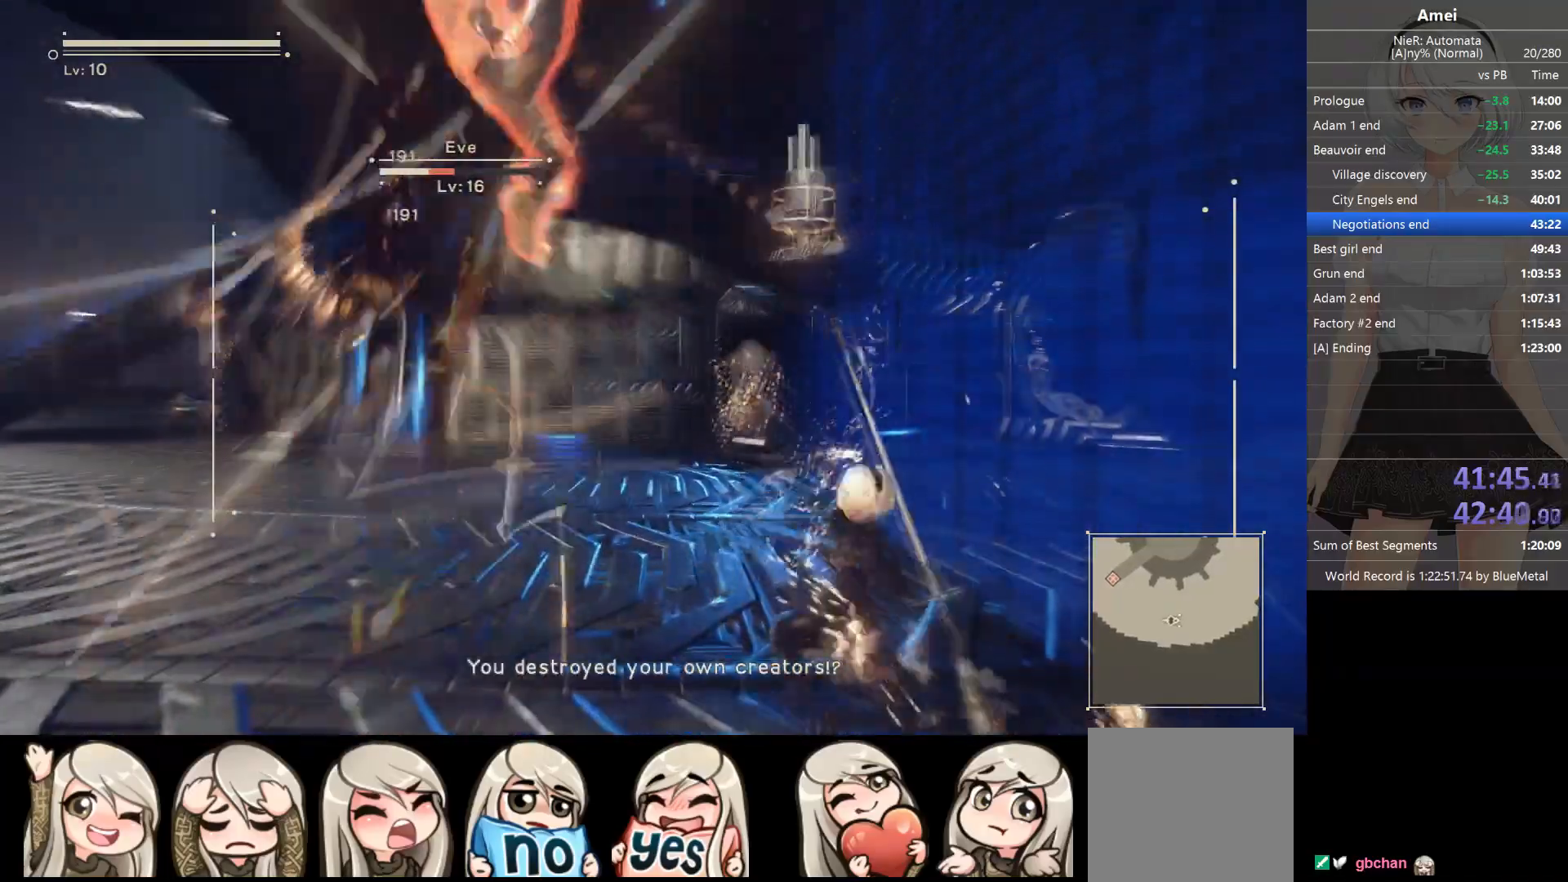
{"buttons": ["L2"], "left_stick": "center", "right_stick": "center", "events": [[167, "DPAD_UP", "down"], [167, "L1", "down"], [200, "B", "down"], [233, "L2", "up"], [233, "Y", "down"], [267, "L2", "down"], [300, "DPAD_UP", "up"], [300, "L1", "up"], [333, "Y", "up"], [367, "B", "up"]]}
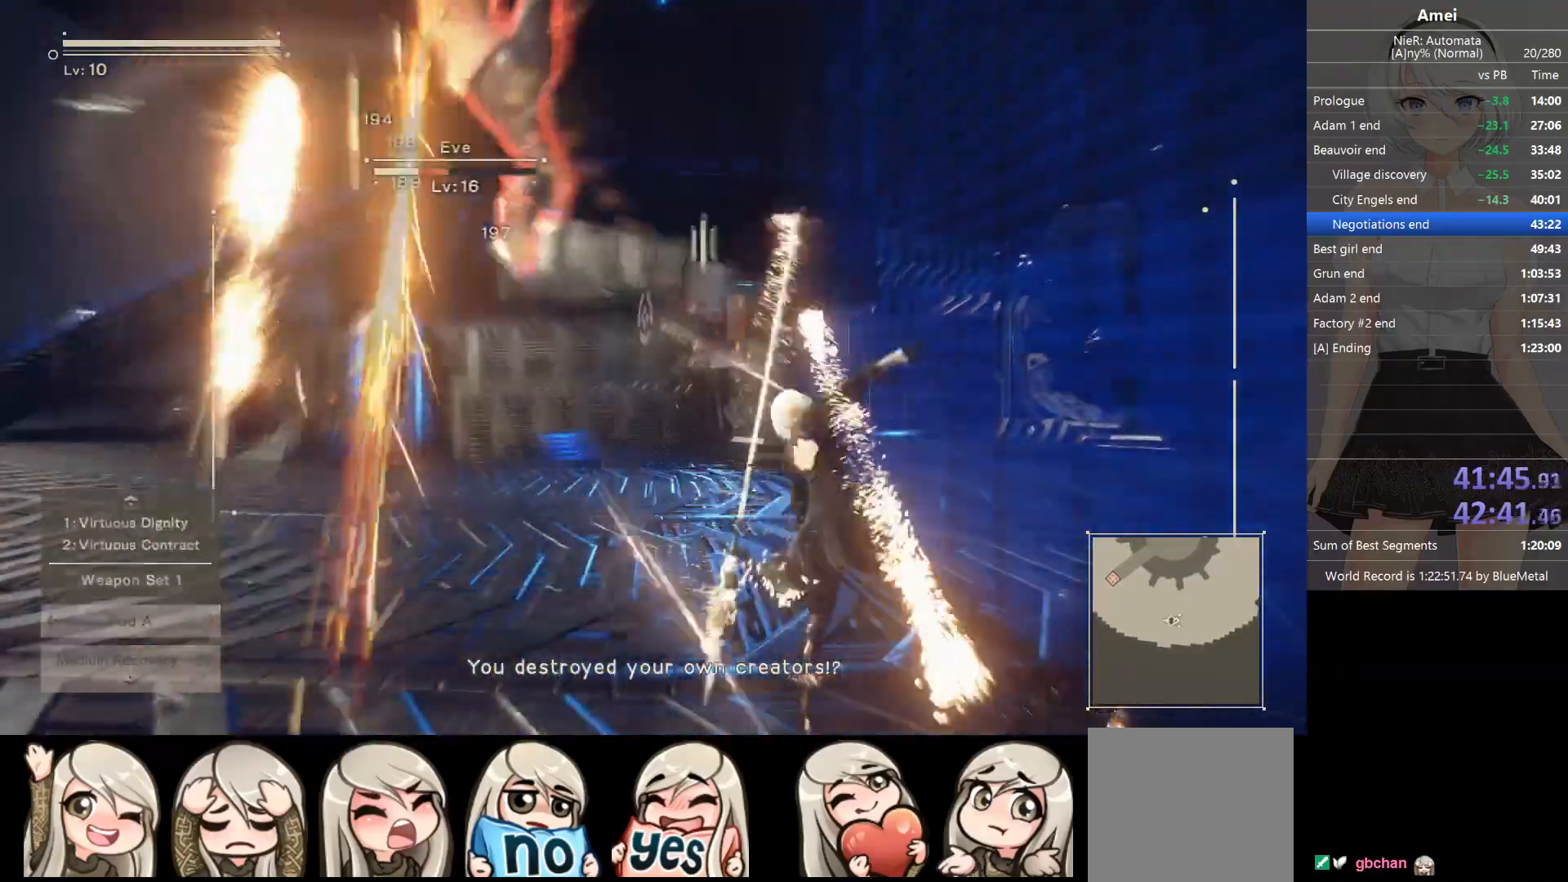
{"buttons": ["L2"], "left_stick": "center", "right_stick": "down", "events": [[34, "right_stick", "down"]]}
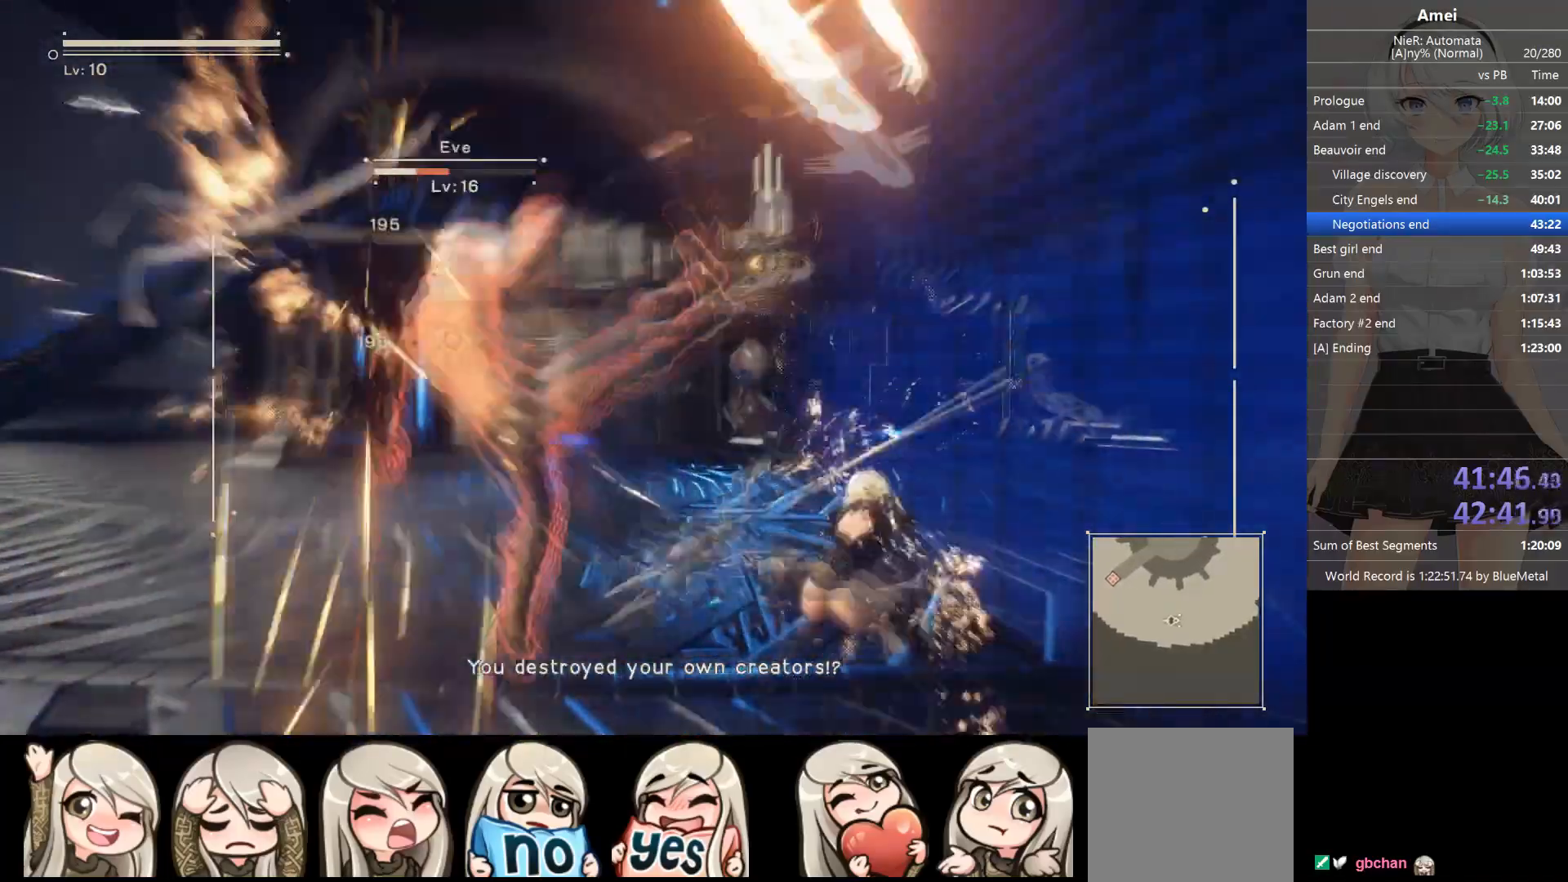
{"buttons": ["L1", "L2", "DPAD_UP"], "left_stick": "center", "right_stick": "center", "events": [[167, "right_stick", "center"], [467, "L1", "down"], [500, "DPAD_UP", "down"]]}